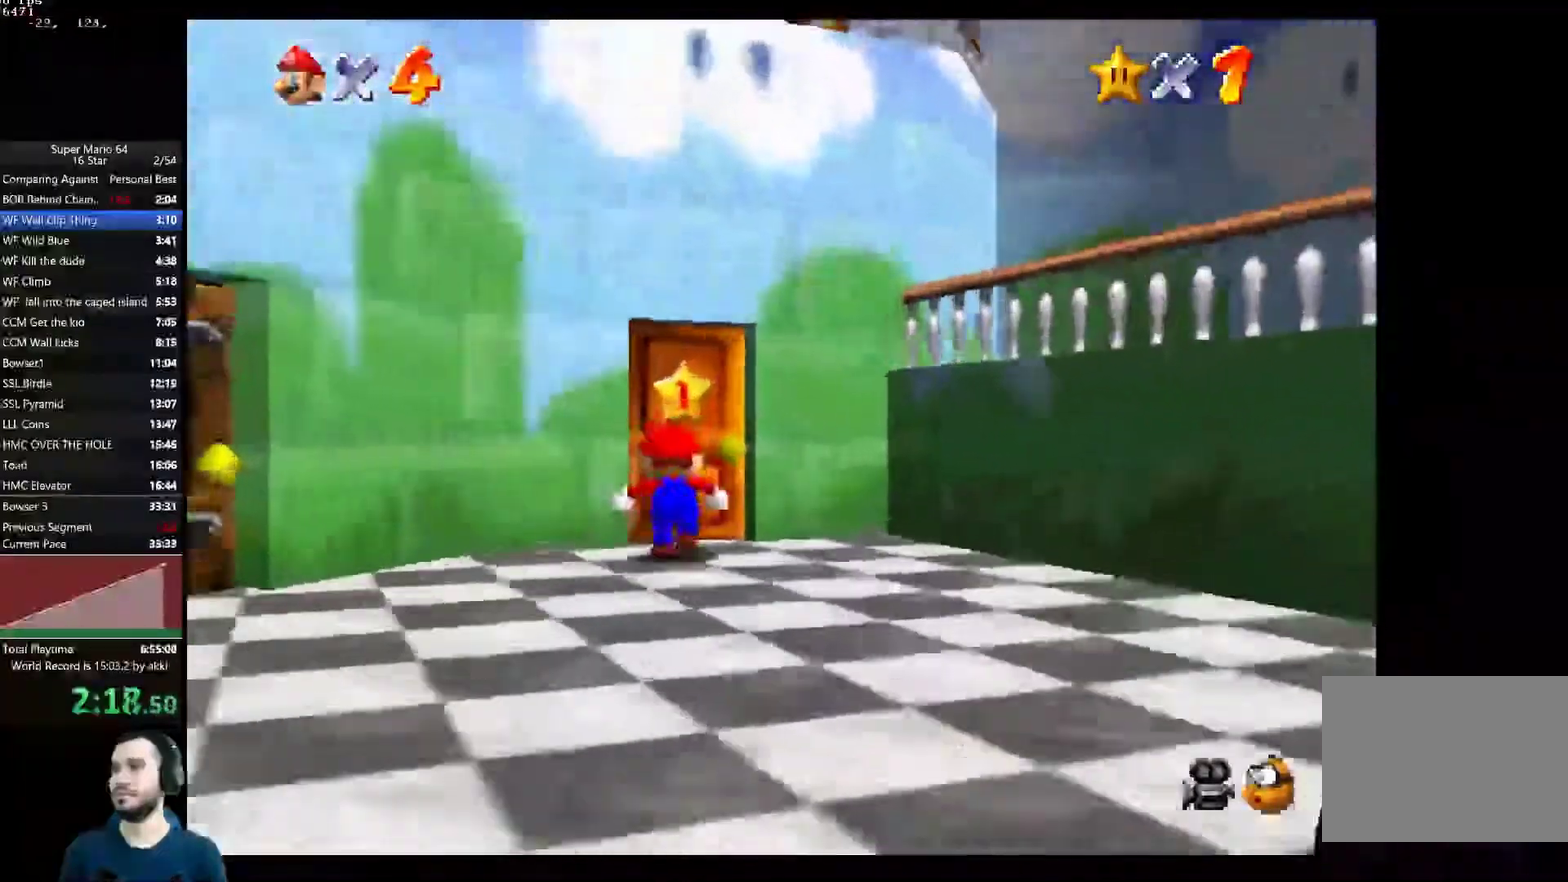
Gameplay with a controller (Xbox layout); each line is a JSON object with the inputs held at the frame after it. "events" lists button and stick changes between this image and that frame as [ms after this image, input, new state], when the widget could be followed in between. Not read: L1 R1.
{"buttons": [], "left_stick": "up", "right_stick": "center", "events": []}
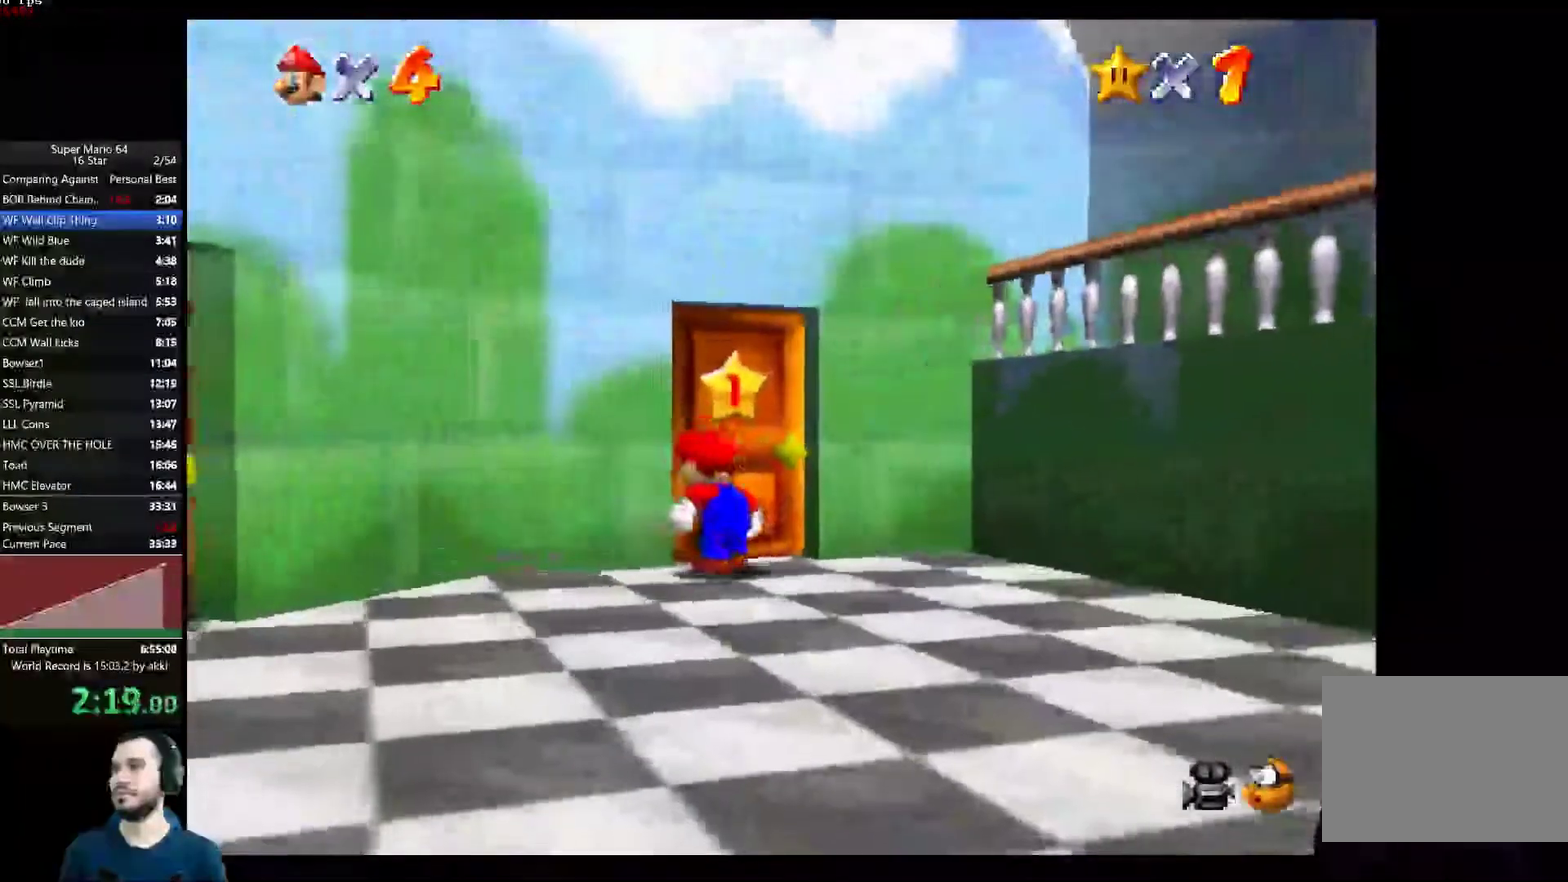
{"buttons": [], "left_stick": "center", "right_stick": "center", "events": [[83, "A", "down"], [167, "A", "up"], [250, "A", "down"], [300, "left_stick", "up-left"], [317, "A", "up"], [400, "A", "down"], [467, "A", "up"], [501, "left_stick", "center"]]}
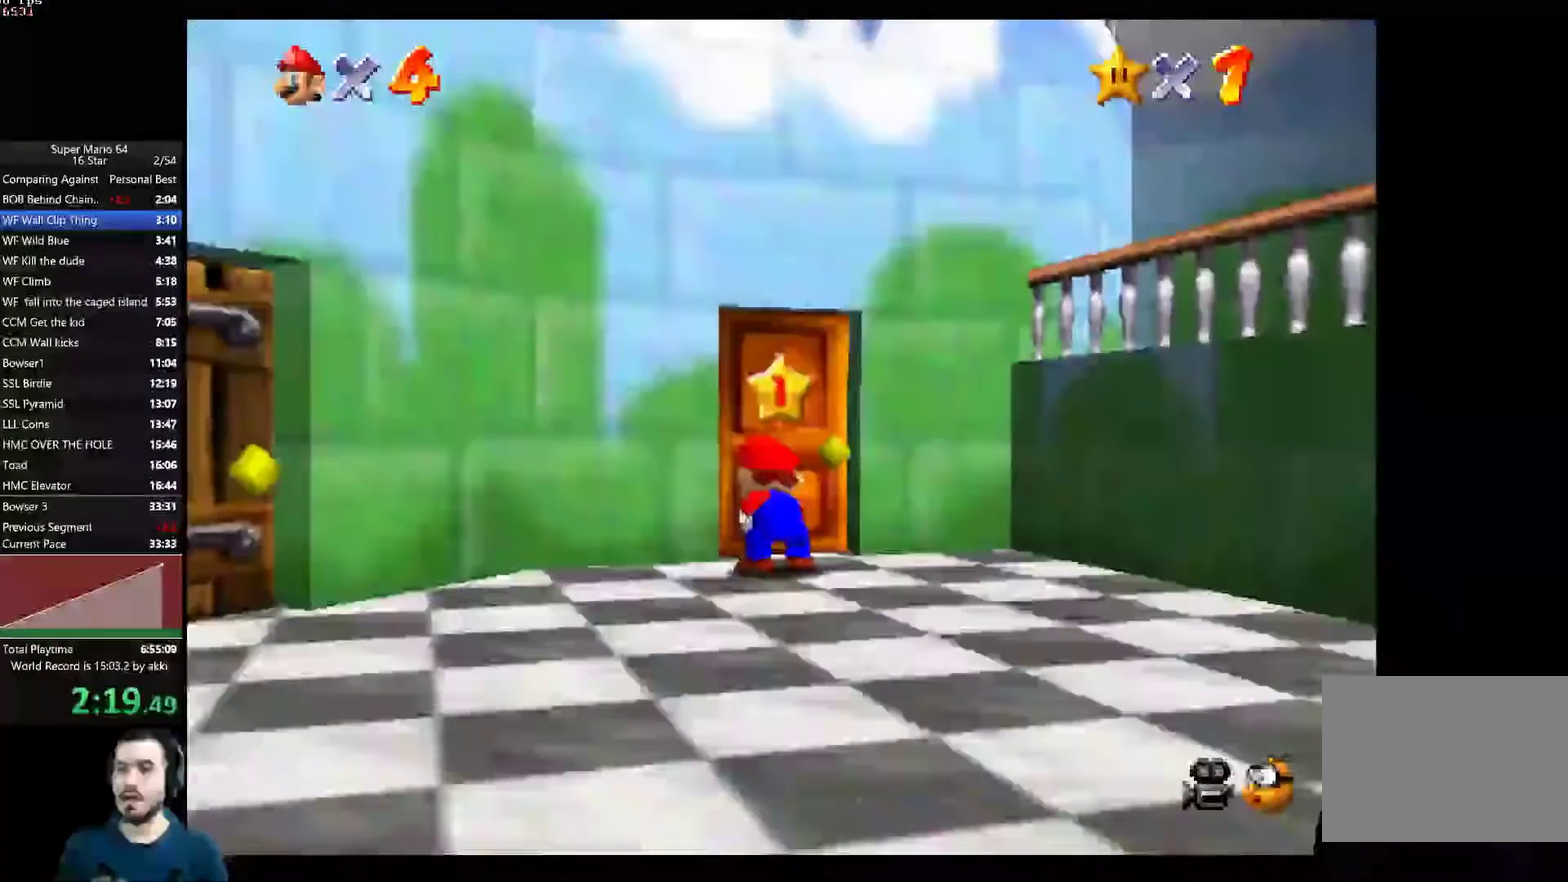
{"buttons": [], "left_stick": "center", "right_stick": "center", "events": [[16, "A", "down"], [83, "A", "up"], [133, "A", "down"], [216, "A", "up"], [266, "A", "down"], [333, "A", "up"], [400, "A", "down"], [467, "A", "up"]]}
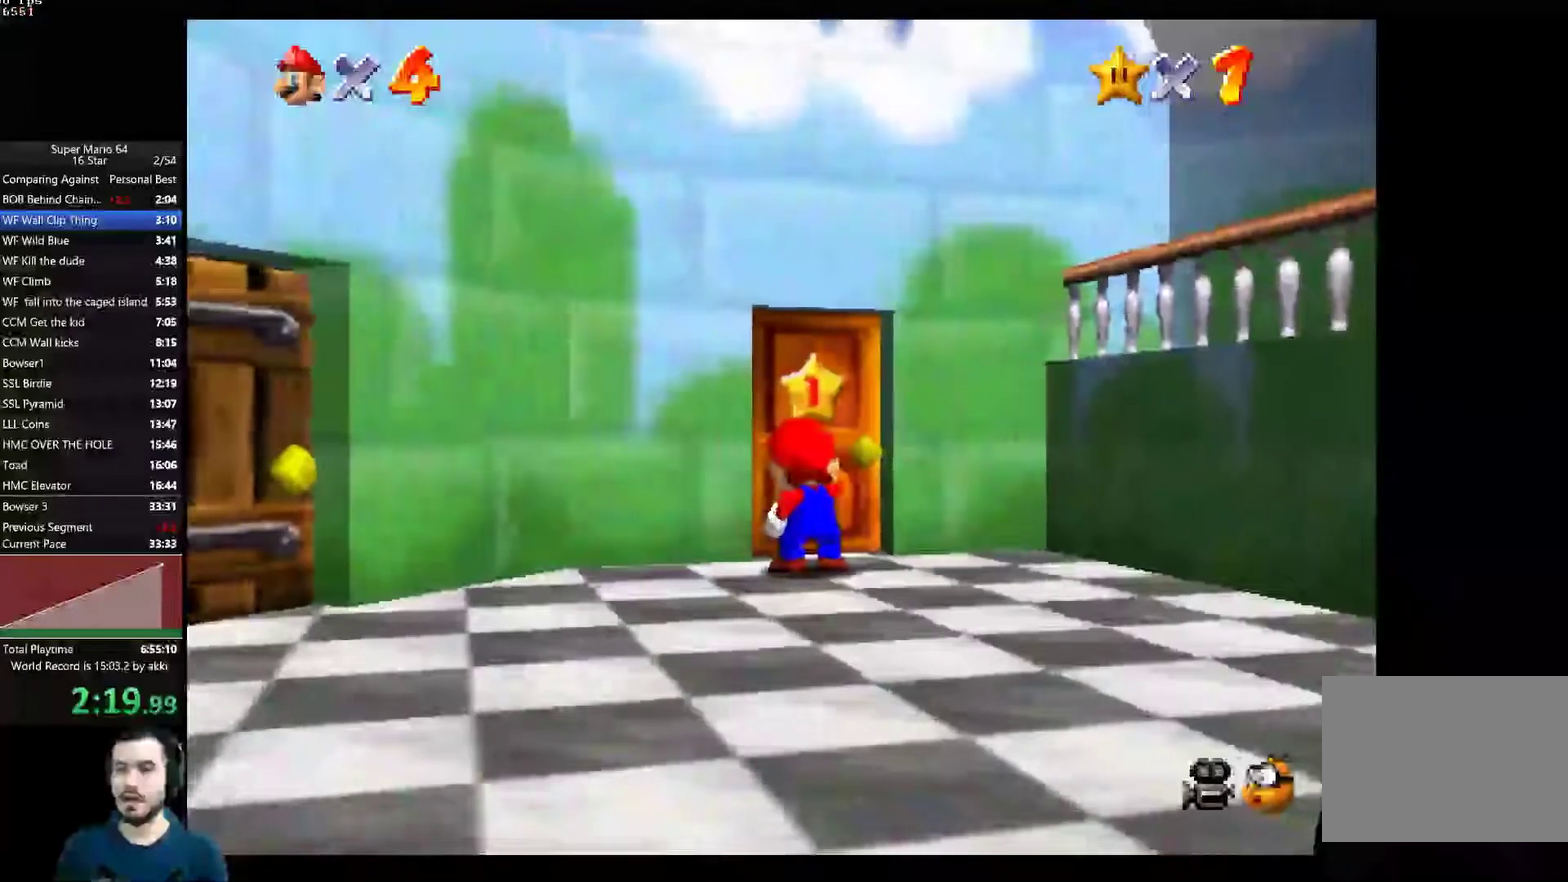
{"buttons": ["A"], "left_stick": "center", "right_stick": "center", "events": [[50, "A", "down"], [117, "A", "up"], [184, "A", "down"], [250, "A", "up"], [317, "A", "down"], [384, "A", "up"], [451, "A", "down"]]}
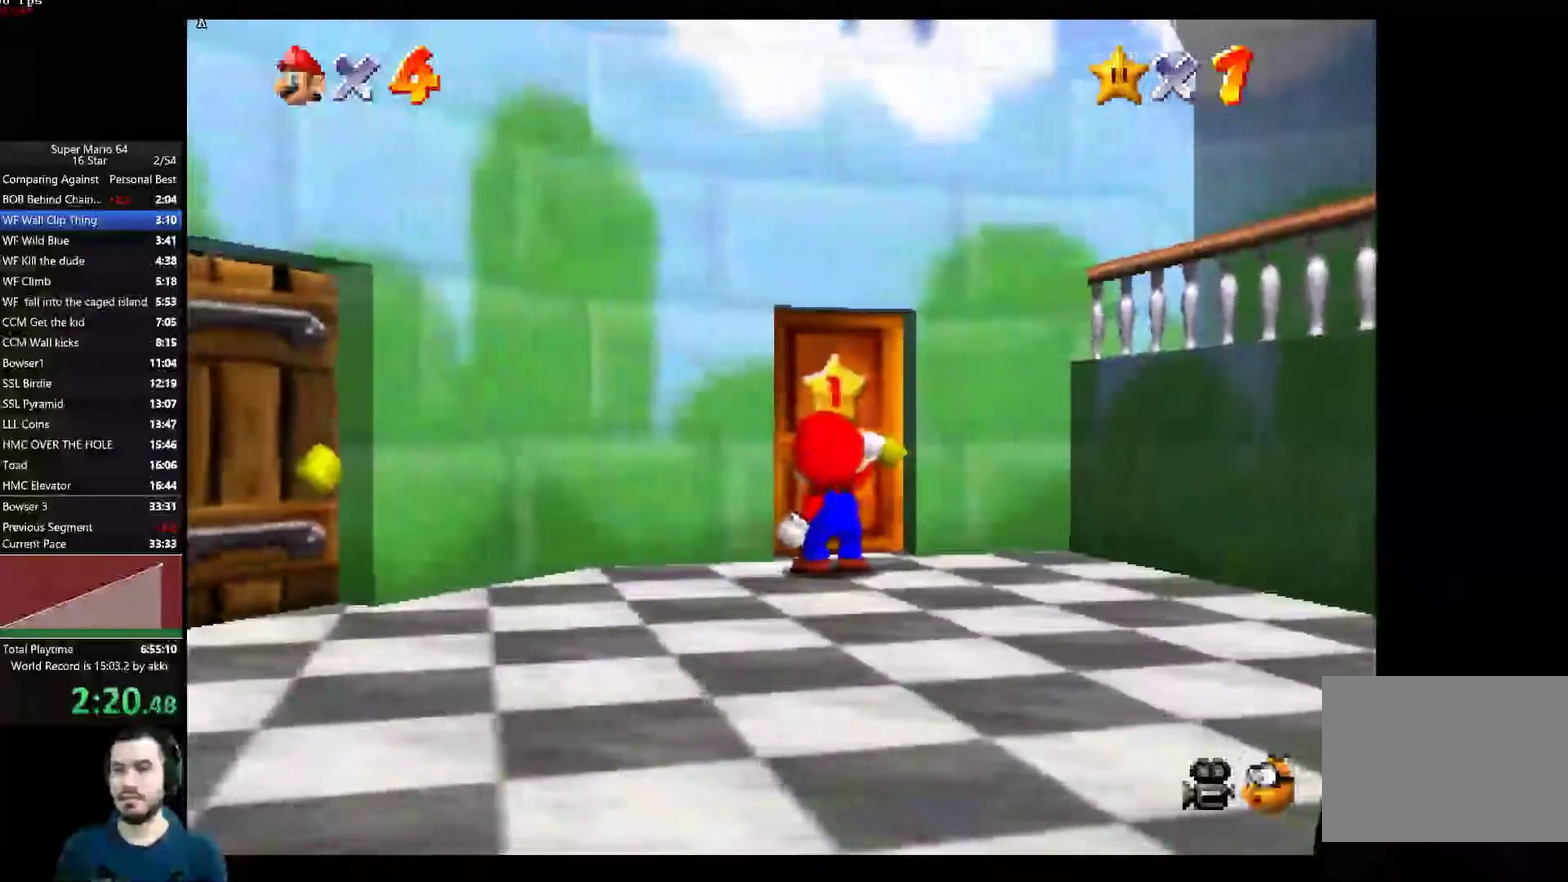
{"buttons": ["A"], "left_stick": "center", "right_stick": "center", "events": [[16, "A", "up"], [100, "A", "down"], [166, "A", "up"], [233, "A", "down"], [300, "A", "up"], [367, "A", "down"], [433, "A", "up"], [483, "A", "down"]]}
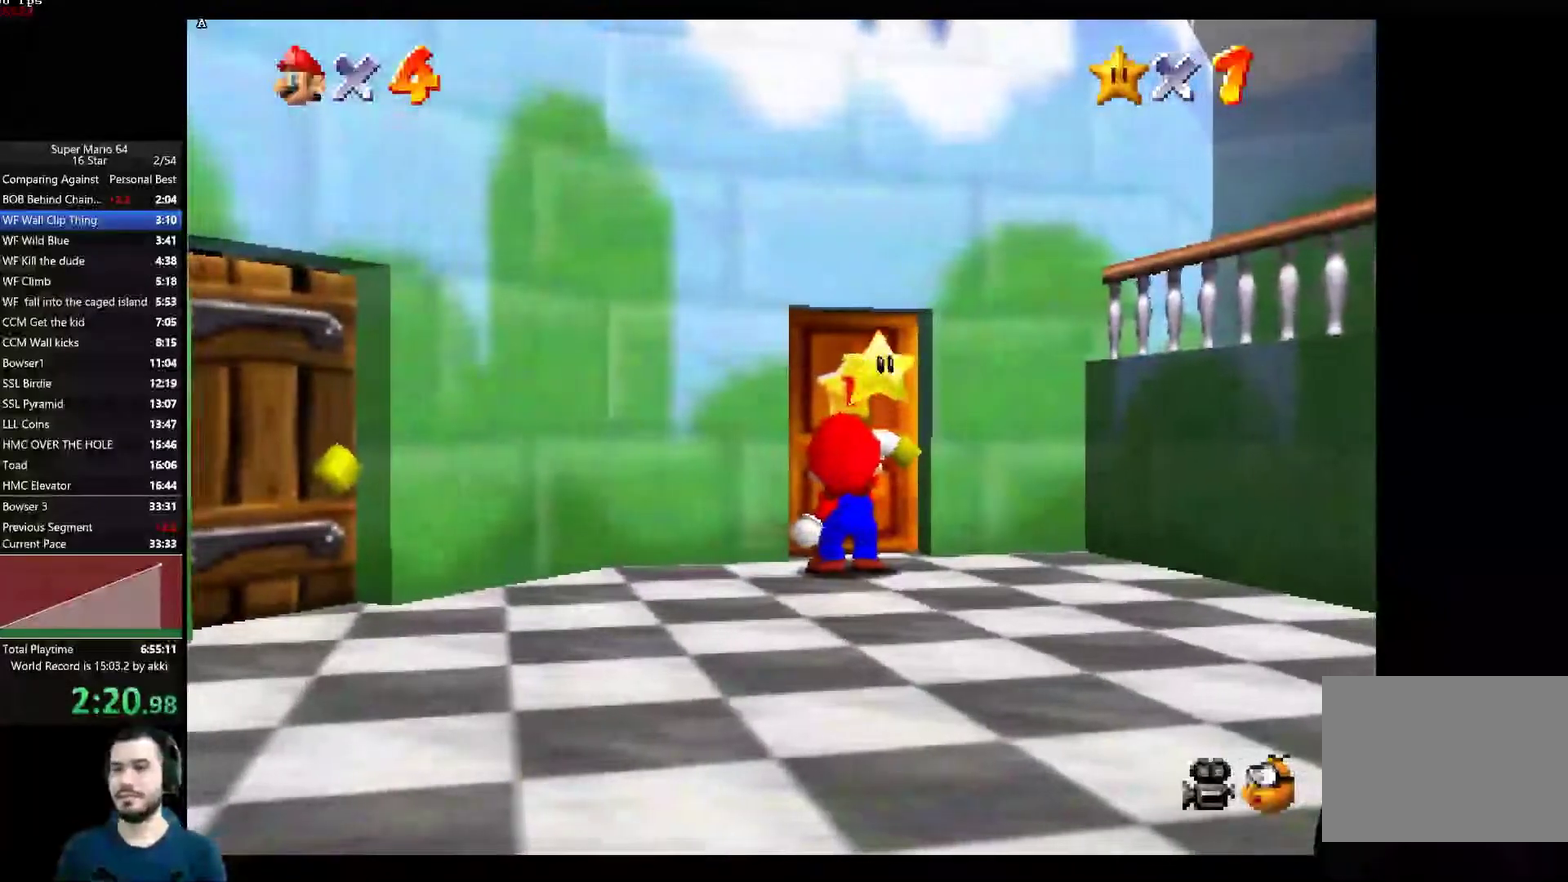
{"buttons": [], "left_stick": "center", "right_stick": "center", "events": [[67, "A", "up"], [134, "A", "down"], [200, "A", "up"], [267, "A", "down"], [350, "A", "up"], [400, "A", "down"], [484, "A", "up"]]}
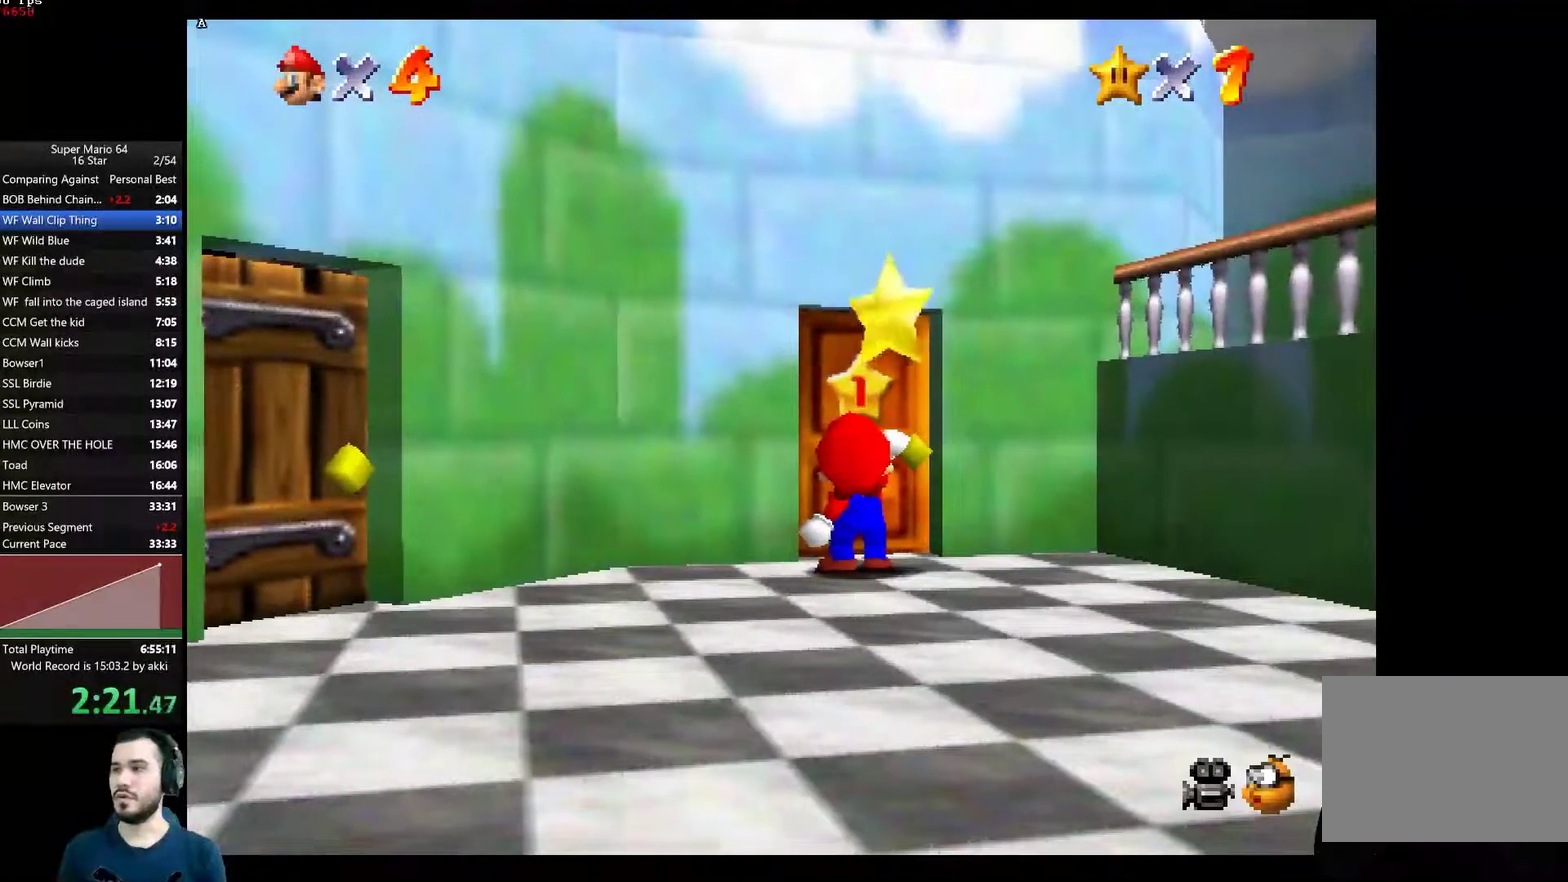
{"buttons": ["A"], "left_stick": "center", "right_stick": "center", "events": [[33, "A", "down"], [250, "A", "up"], [300, "A", "down"], [383, "A", "up"], [450, "A", "down"]]}
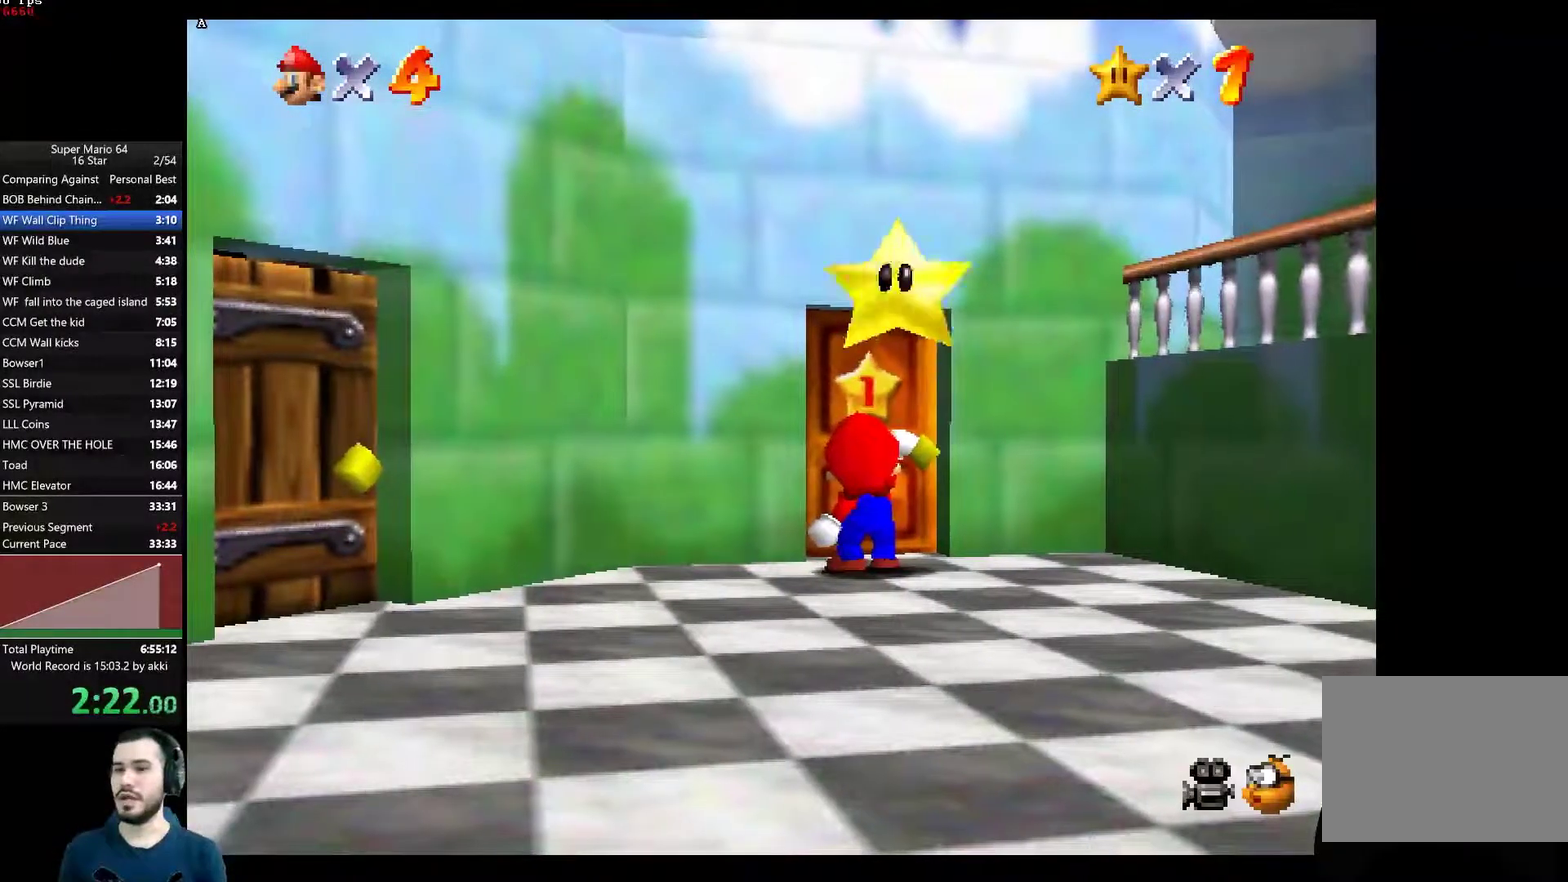
{"buttons": ["A"], "left_stick": "center", "right_stick": "center", "events": [[33, "A", "up"], [83, "A", "down"], [167, "A", "up"], [217, "A", "down"], [300, "A", "up"], [350, "A", "down"], [434, "A", "up"], [501, "A", "down"]]}
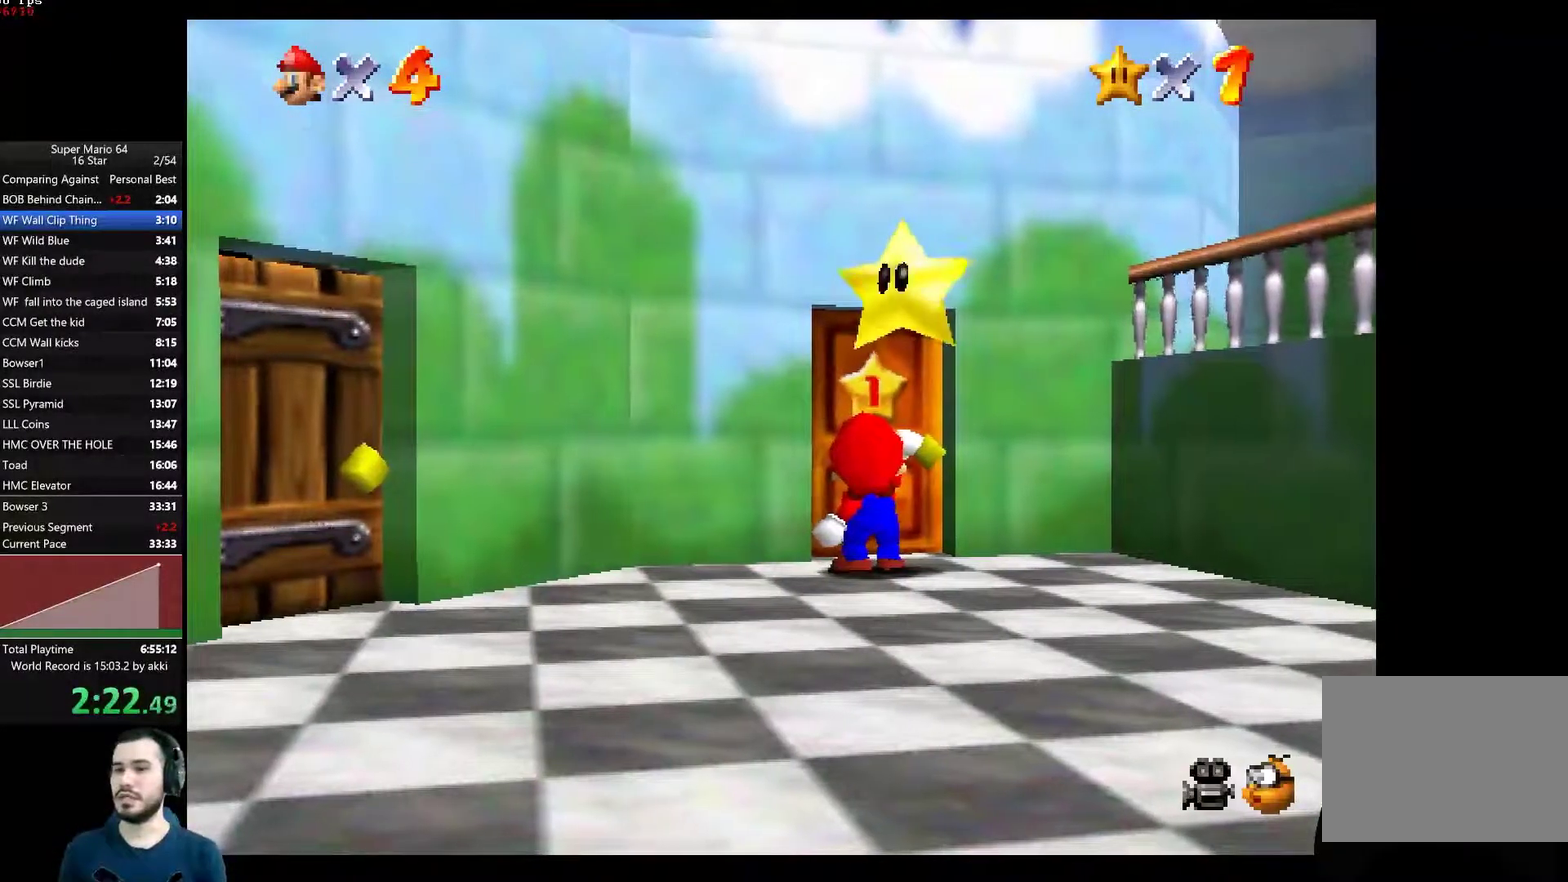
{"buttons": [], "left_stick": "center", "right_stick": "center"}
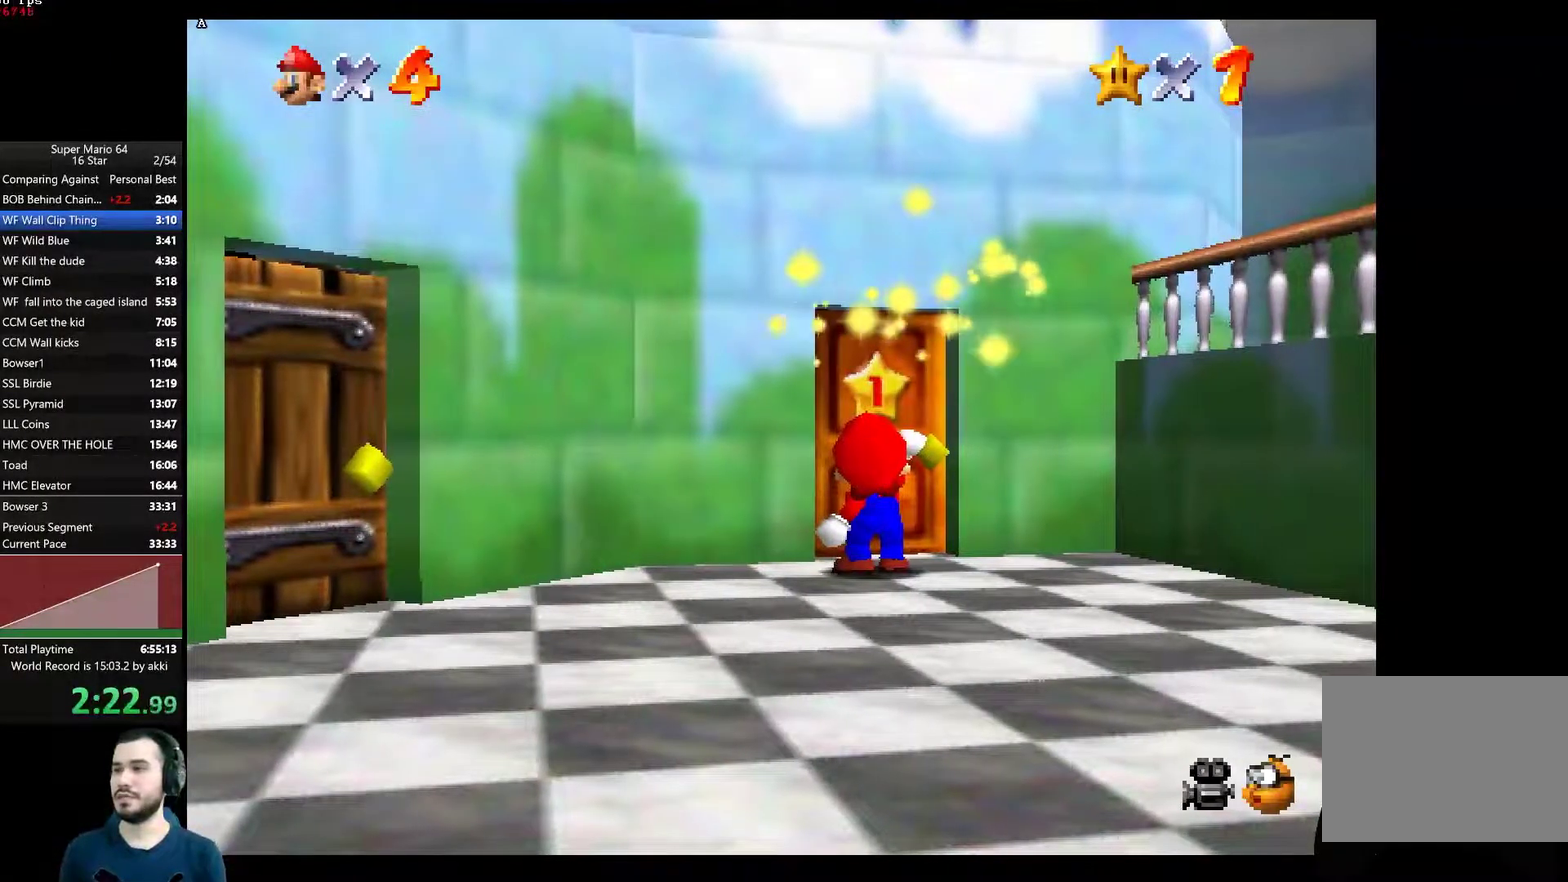
{"buttons": ["A"], "left_stick": "center", "right_stick": "center"}
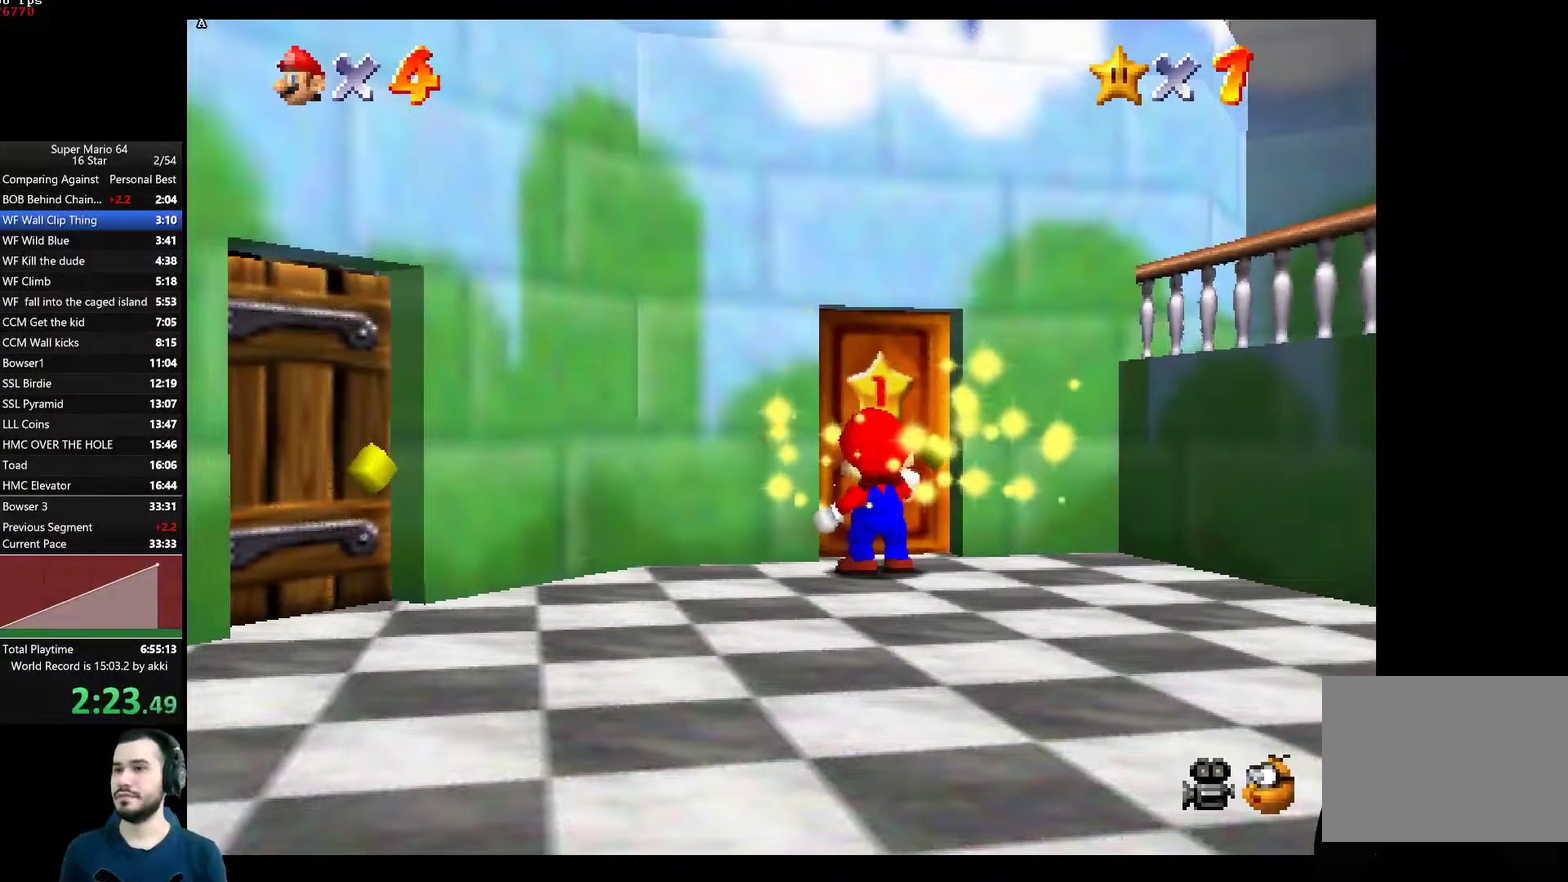
{"buttons": ["A"], "left_stick": "center", "right_stick": "center", "events": [[16, "A", "up"], [83, "A", "down"], [150, "A", "up"], [216, "A", "down"], [283, "A", "up"], [350, "A", "down"], [400, "A", "up"], [467, "A", "down"]]}
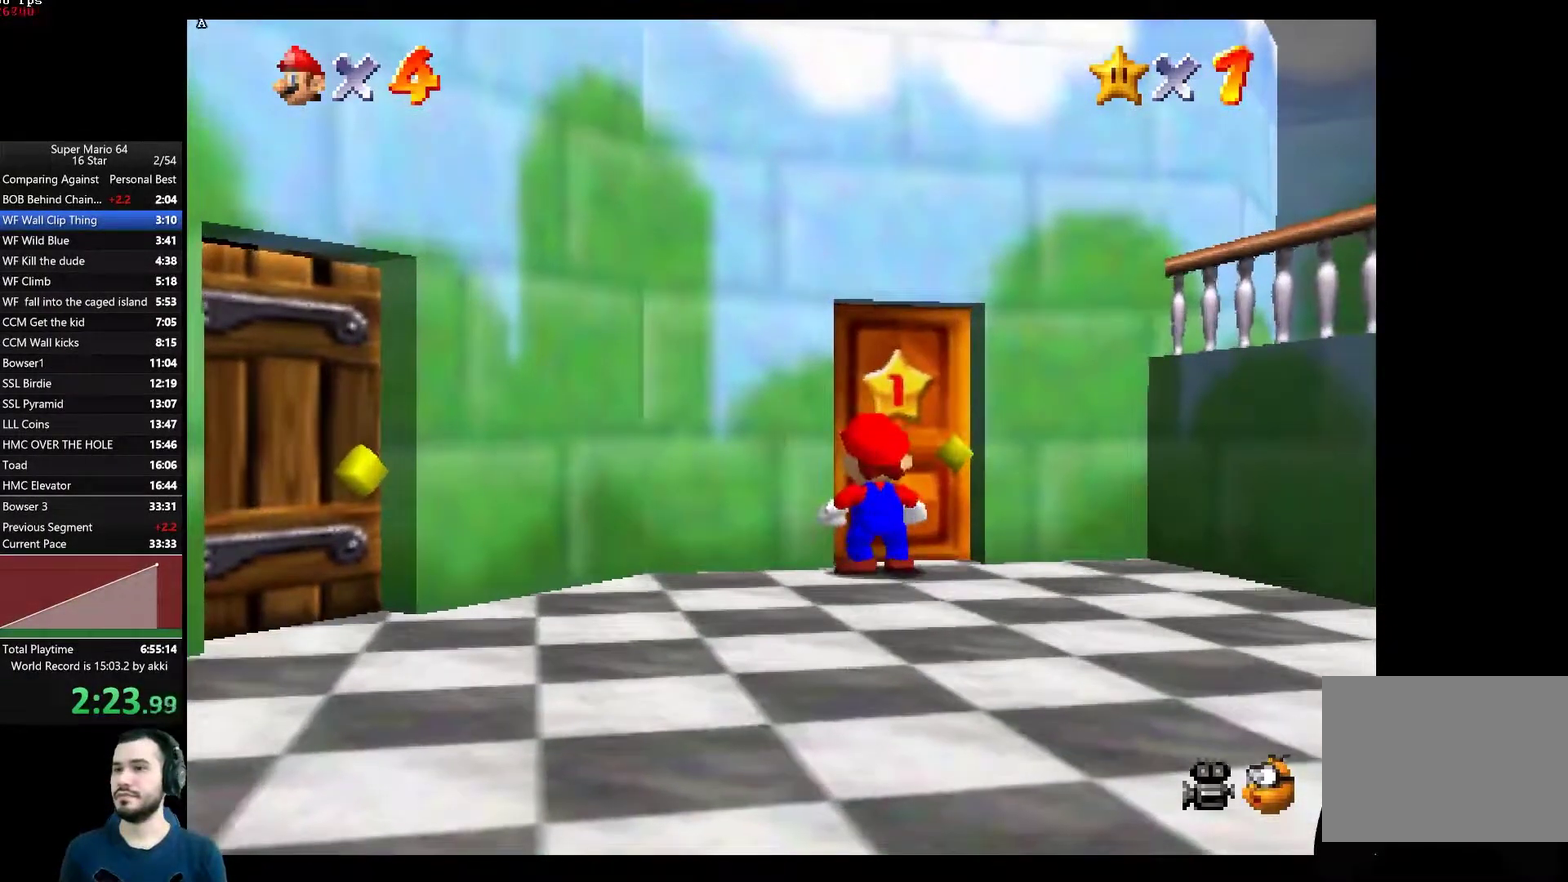
{"buttons": [], "left_stick": "center", "right_stick": "center", "events": [[50, "A", "up"], [100, "A", "down"], [167, "A", "up"], [250, "A", "down"], [317, "A", "up"], [384, "A", "down"], [451, "A", "up"]]}
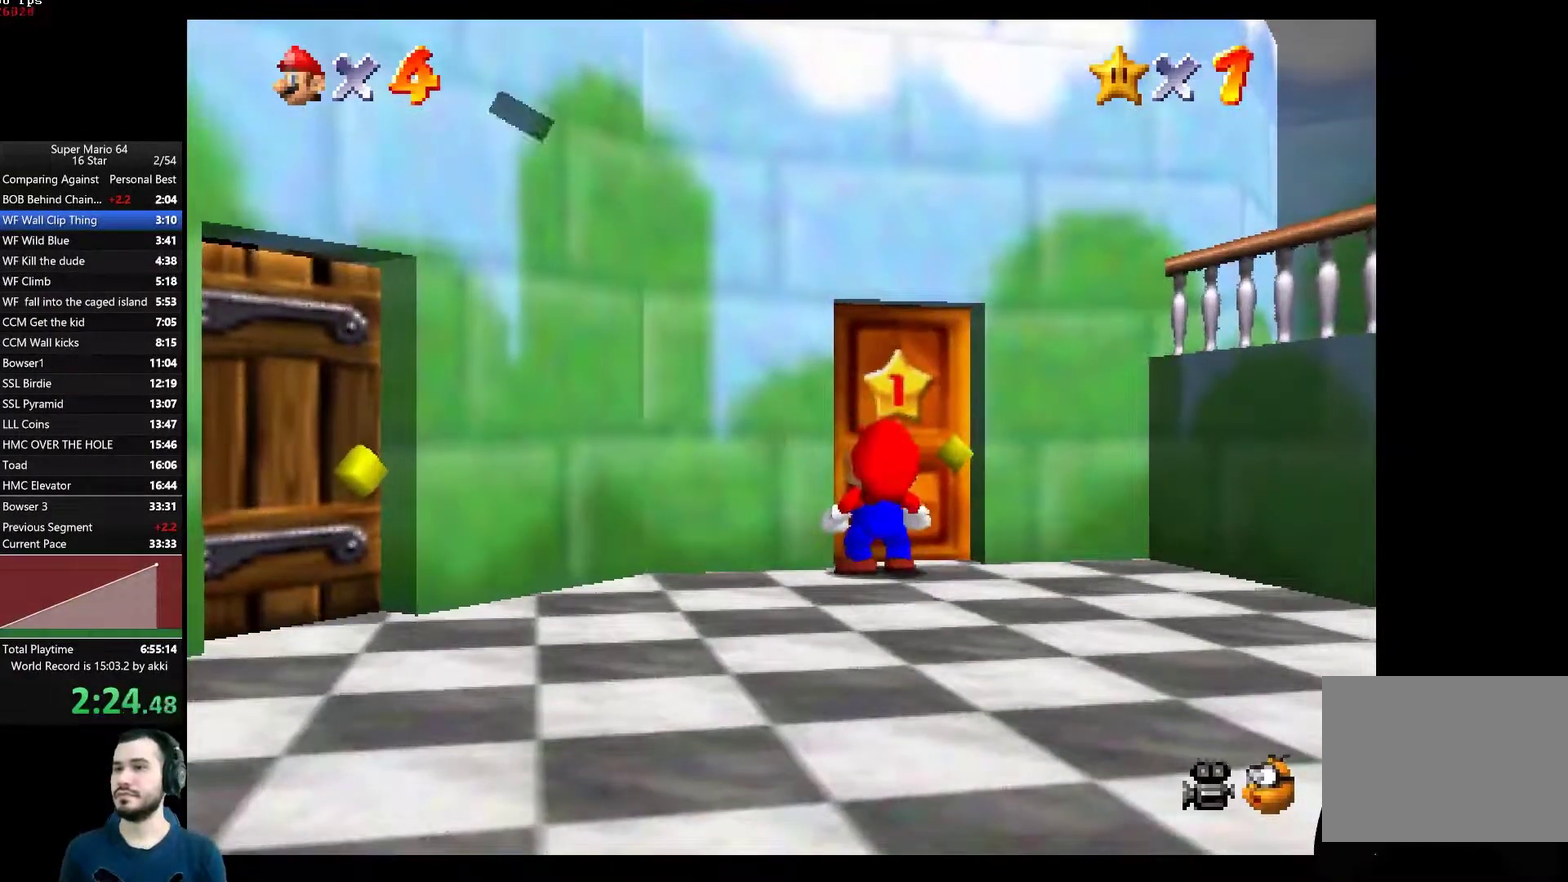
{"buttons": [], "left_stick": "center", "right_stick": "center", "events": [[16, "A", "down"], [83, "A", "up"], [150, "A", "down"], [233, "A", "up"], [283, "A", "down"], [350, "A", "up"], [417, "A", "down"], [483, "A", "up"]]}
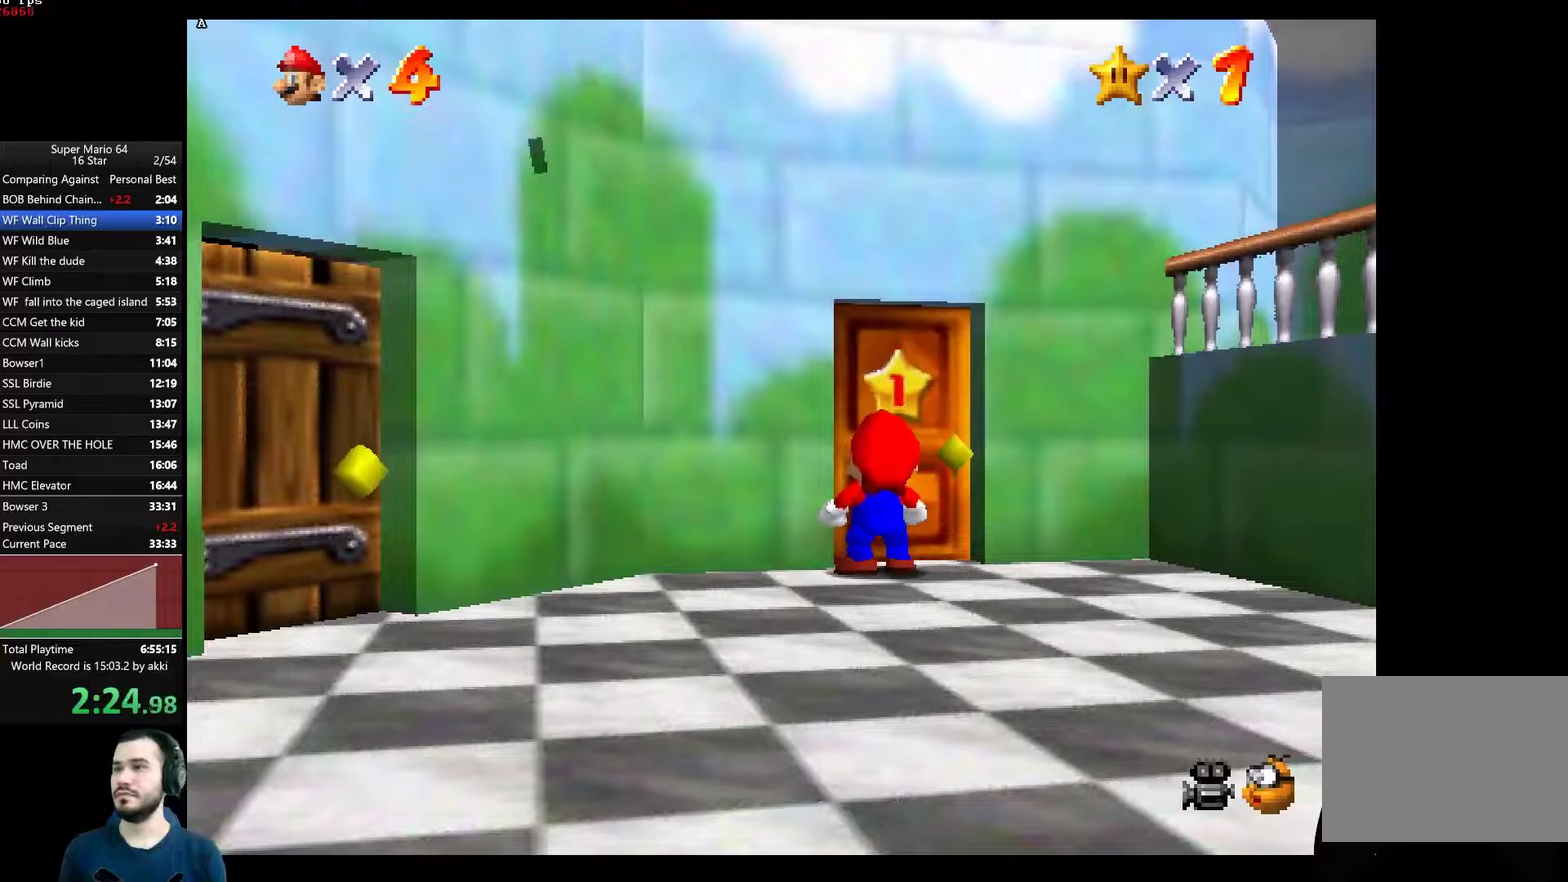
{"buttons": [], "left_stick": "up", "right_stick": "center", "events": [[50, "A", "down"], [134, "A", "up"], [184, "A", "down"], [184, "left_stick", "up"], [250, "A", "up"]]}
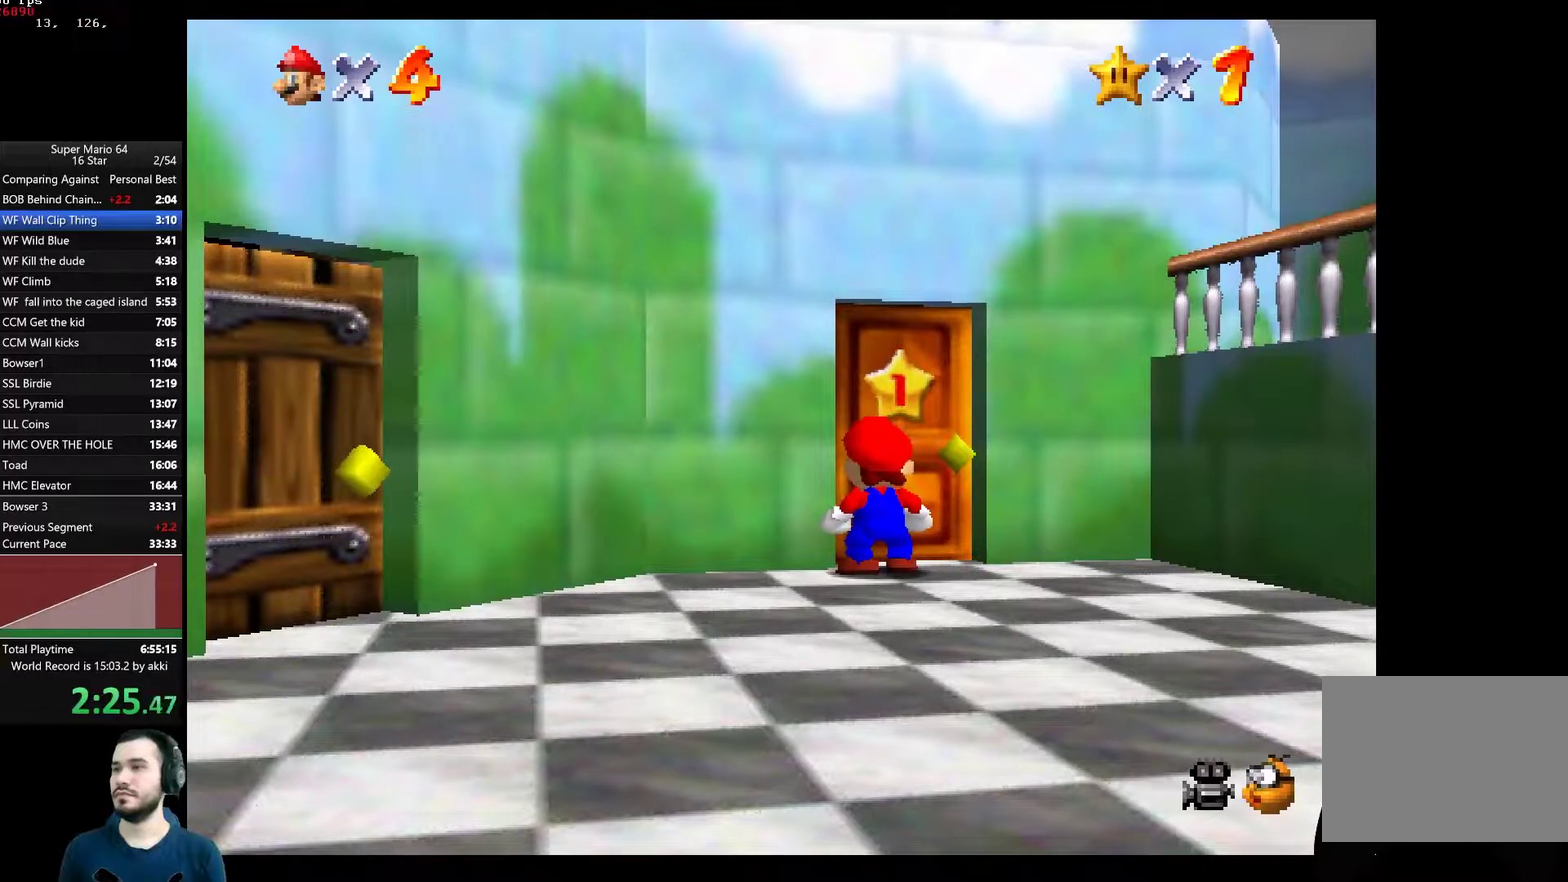
{"buttons": [], "left_stick": "up", "right_stick": "center", "events": []}
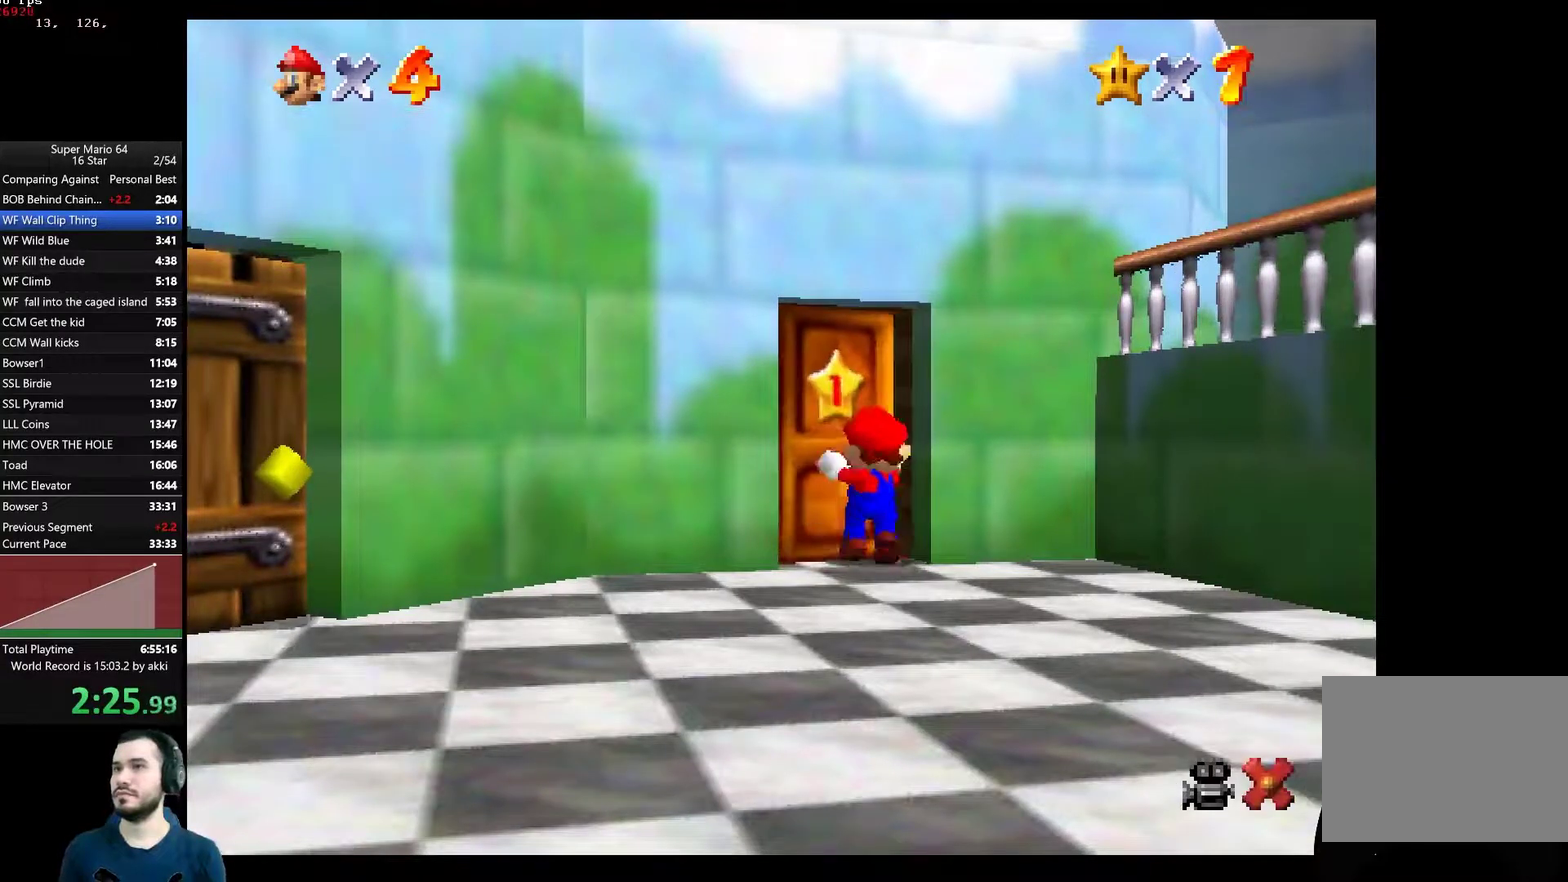
{"buttons": [], "left_stick": "up", "right_stick": "center", "events": []}
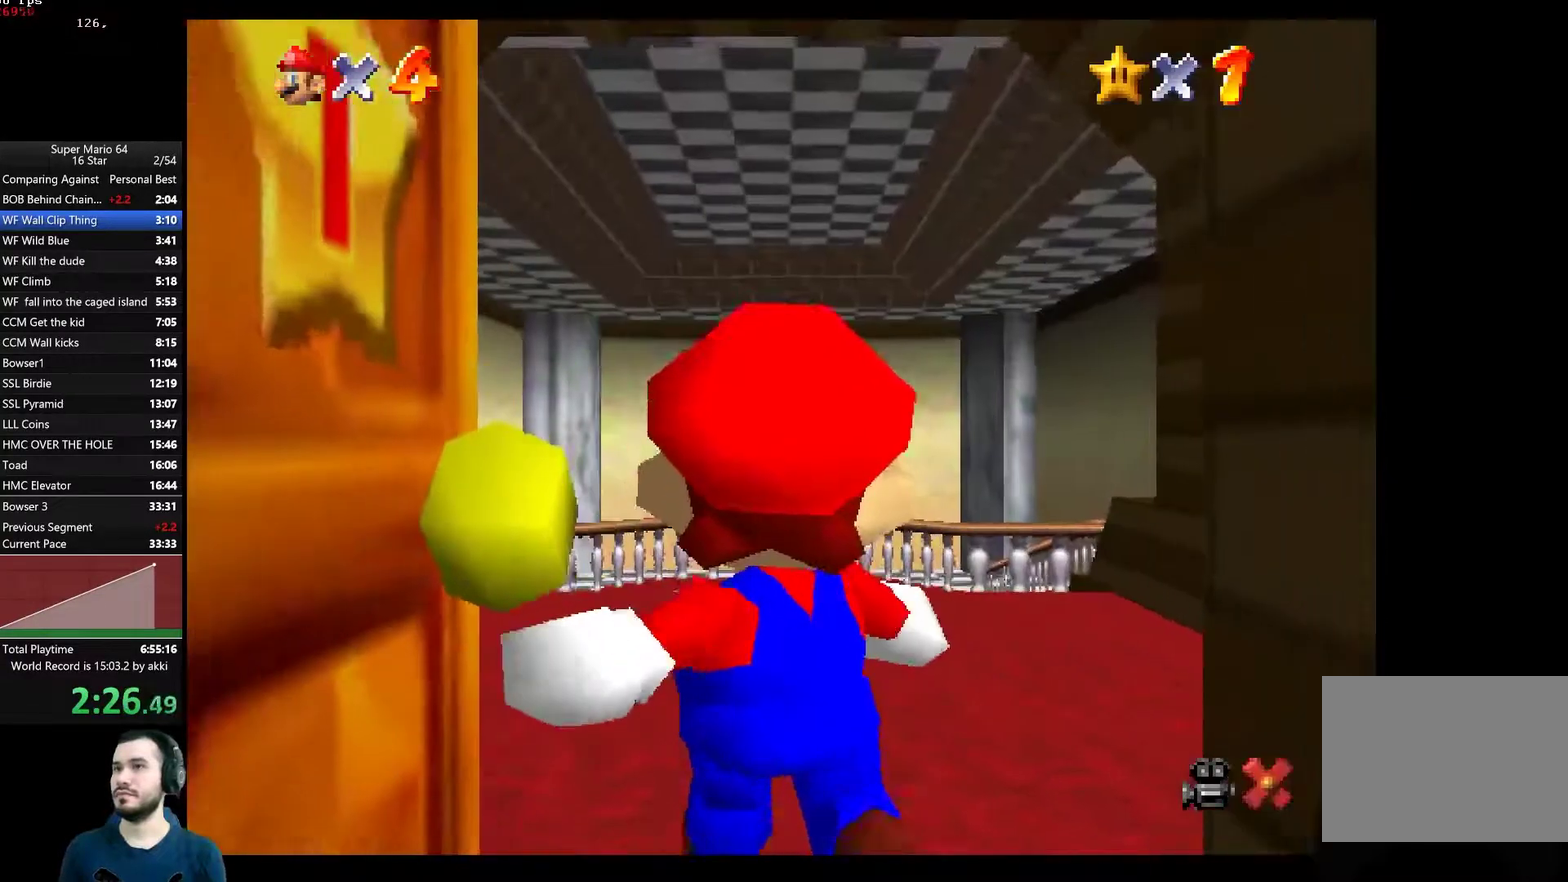
{"buttons": [], "left_stick": "up", "right_stick": "center", "events": []}
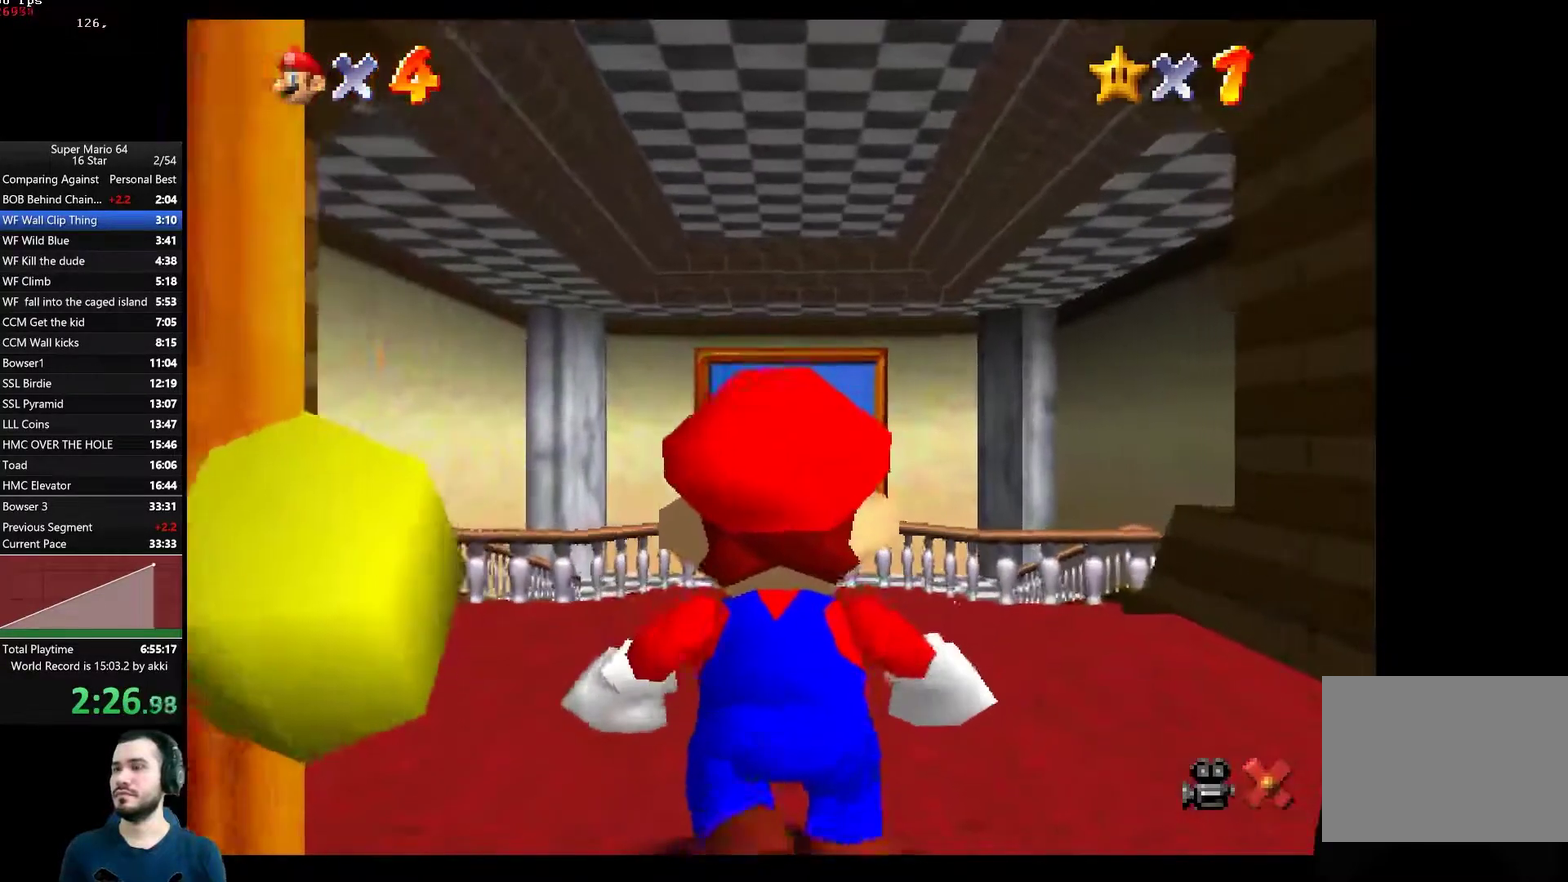
{"buttons": [], "left_stick": "up", "right_stick": "center", "events": []}
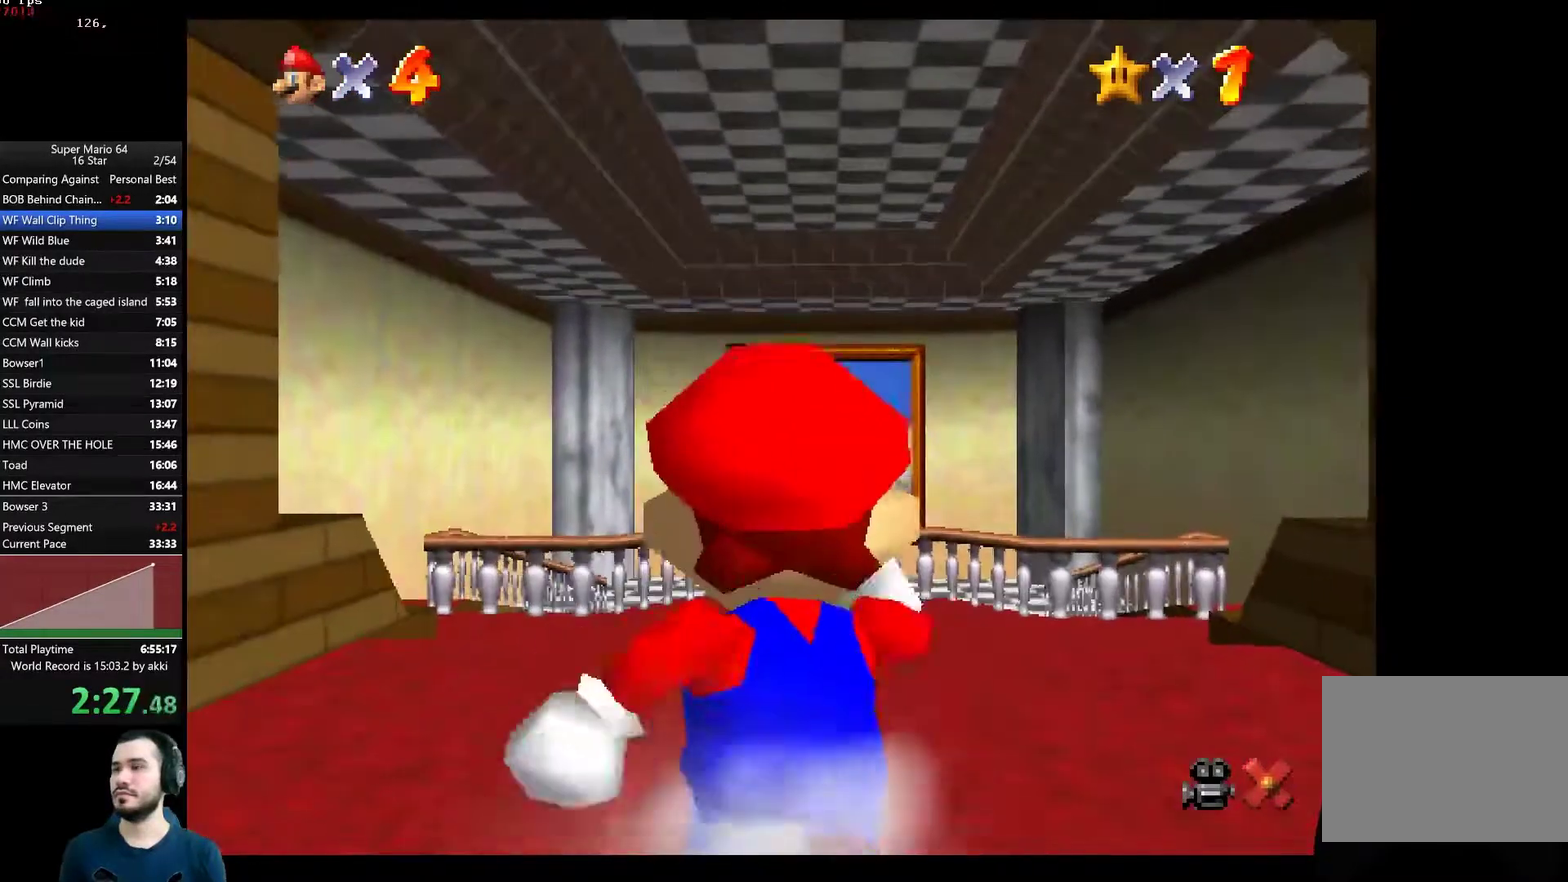
{"buttons": [], "left_stick": "up", "right_stick": "center", "events": [[166, "L2", "down"], [200, "A", "down"], [417, "L2", "up"], [433, "A", "up"]]}
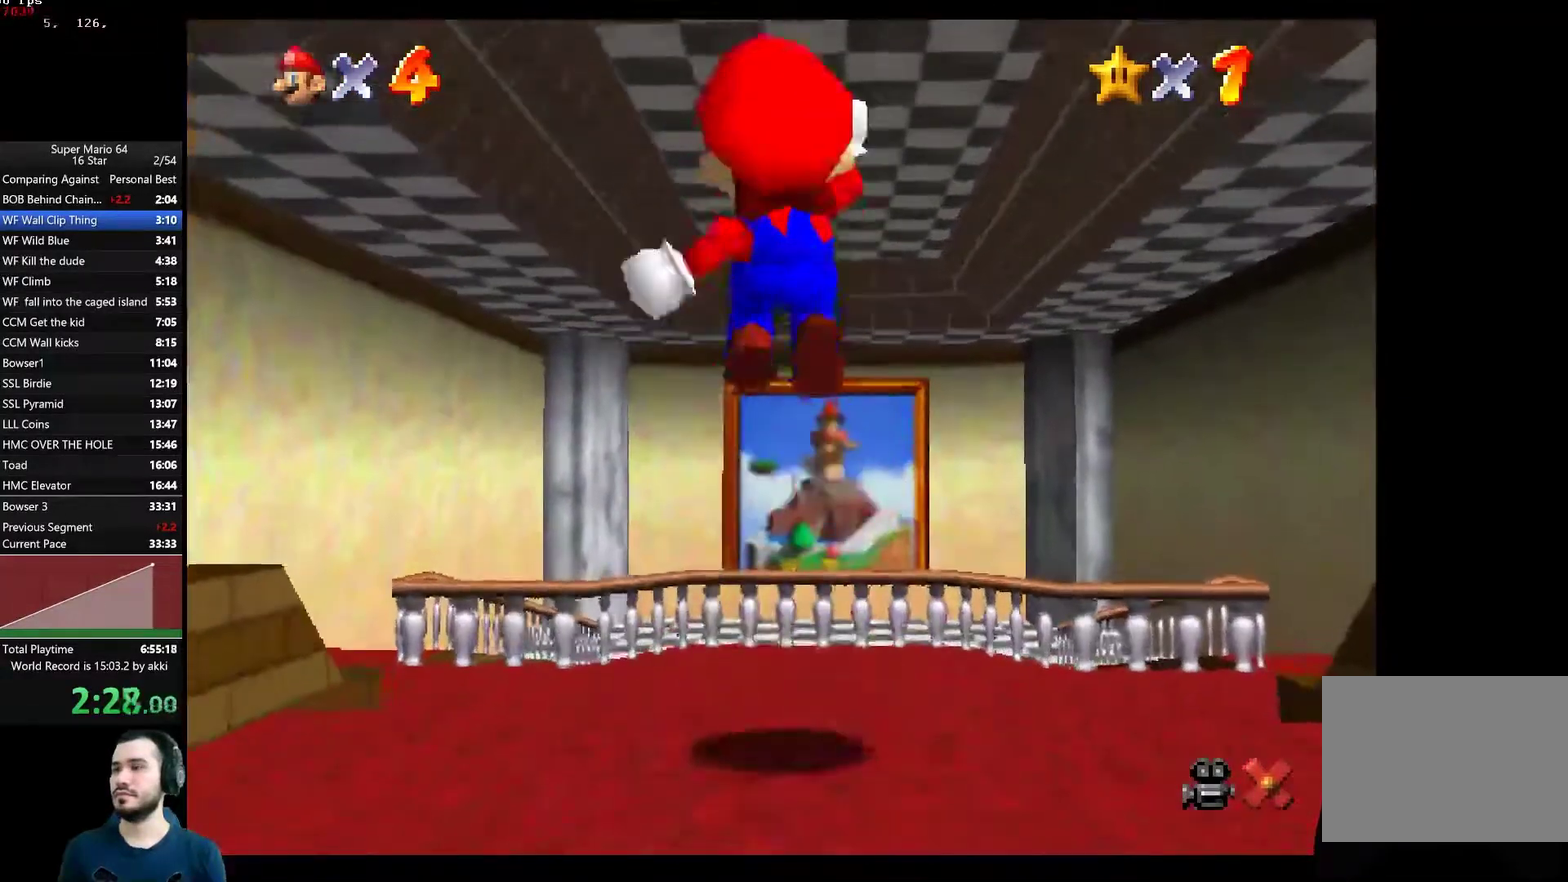
{"buttons": [], "left_stick": "up", "right_stick": "center", "events": []}
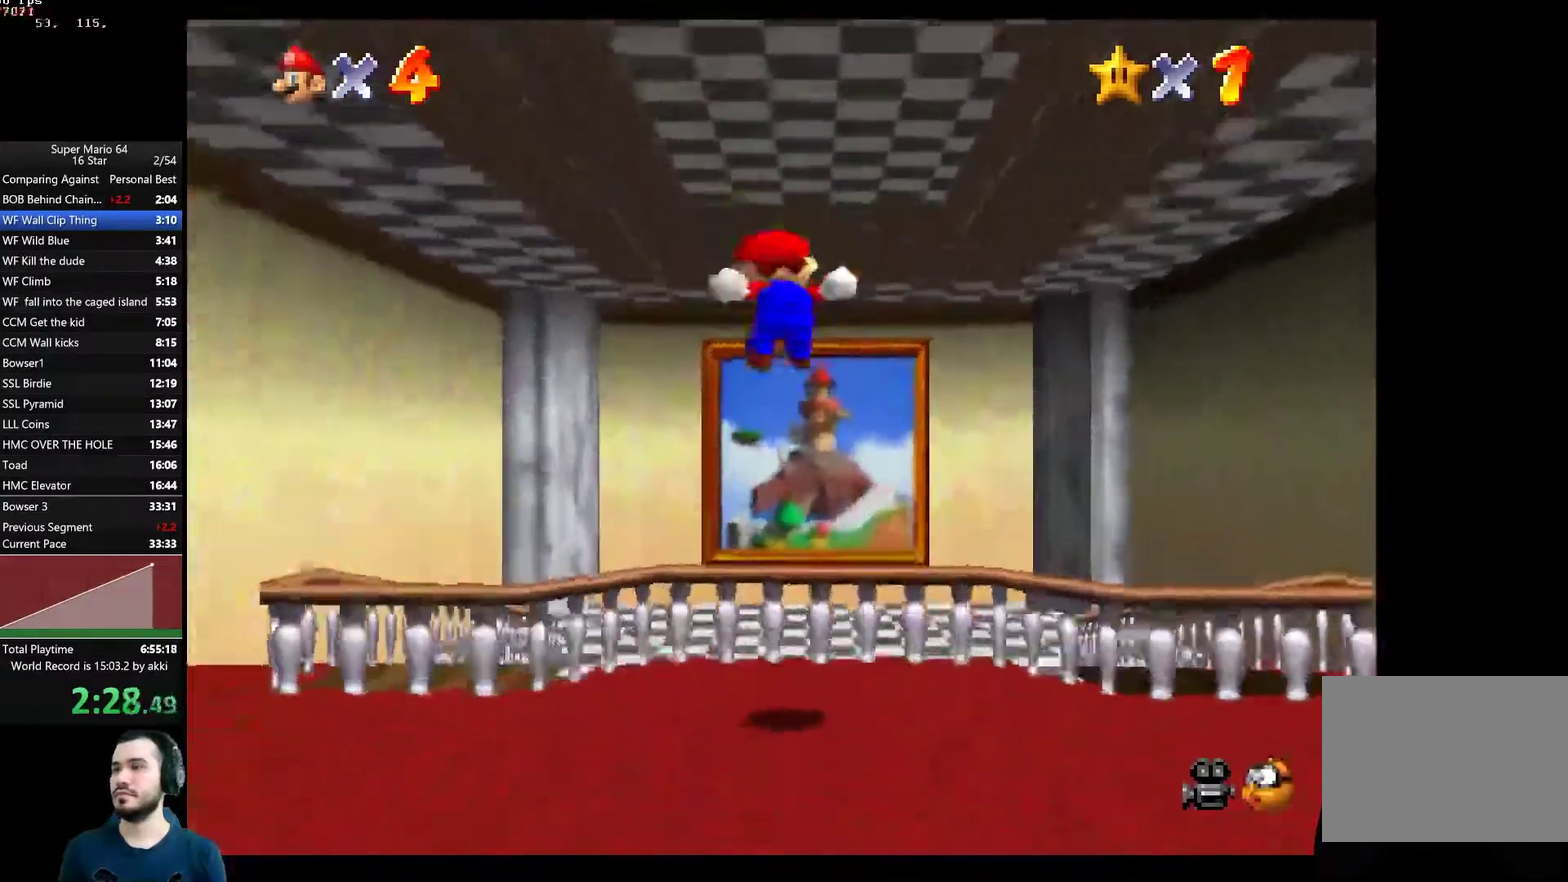
{"buttons": [], "left_stick": "up", "right_stick": "center", "events": [[33, "left_stick", "up-right"], [166, "left_stick", "up"]]}